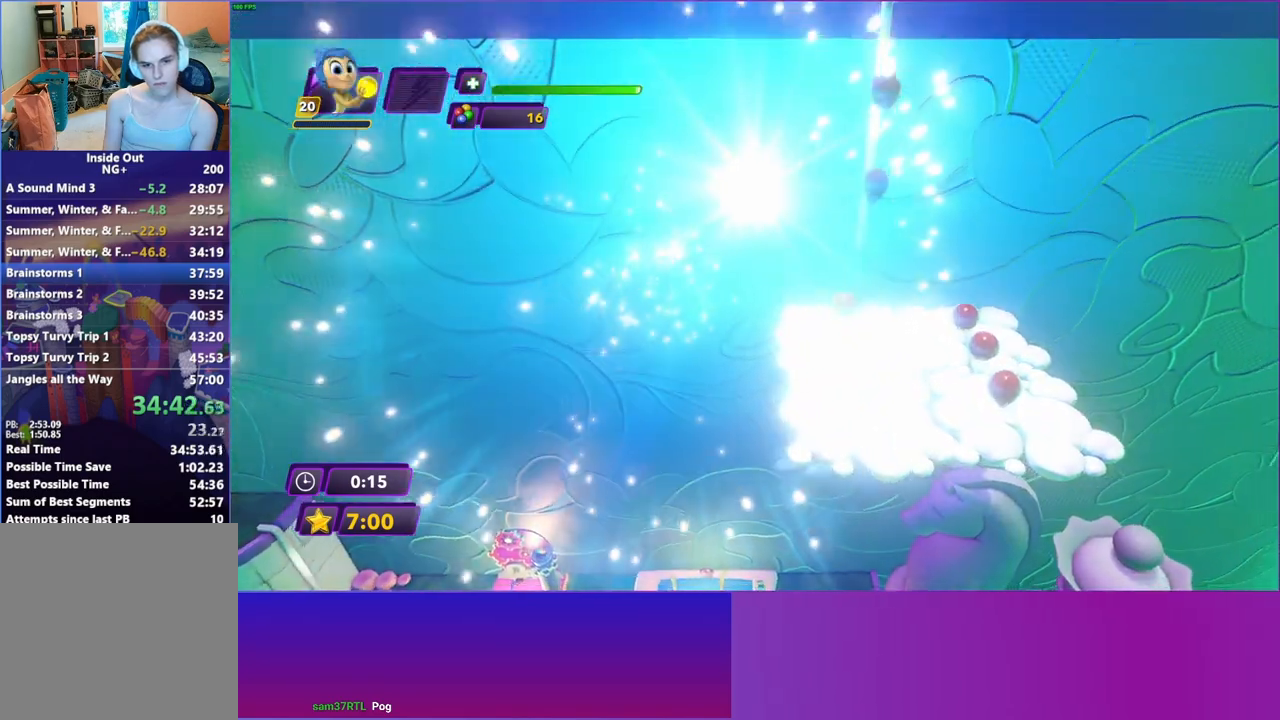
Gameplay with a controller (Xbox layout); each line is a JSON object with the inputs held at the frame after it. "events" lists button and stick changes between this image and that frame as [ms after this image, input, new state], when the widget could be followed in between. Not read: L3 R3.
{"buttons": [], "left_stick": "down-right", "right_stick": "center", "events": [[450, "left_stick", "down-right"]]}
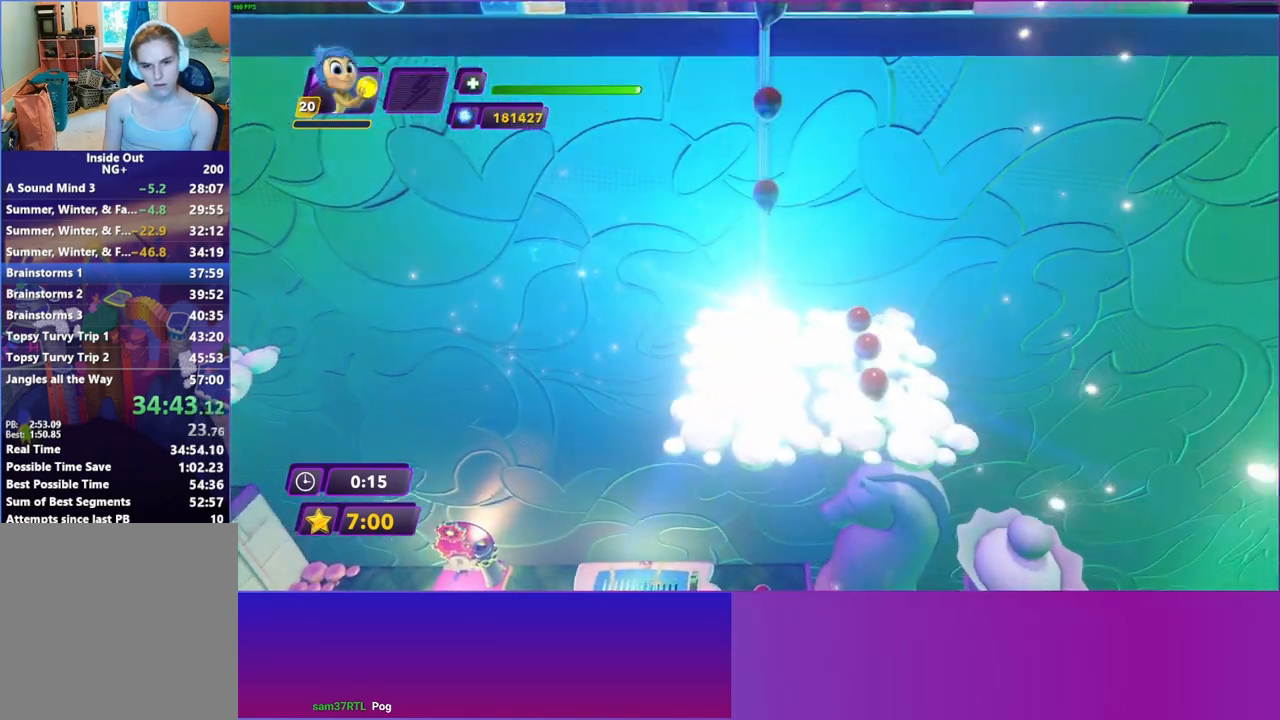
{"buttons": [], "left_stick": "up", "right_stick": "center", "events": [[250, "left_stick", "right"], [367, "left_stick", "up-right"], [467, "left_stick", "up"]]}
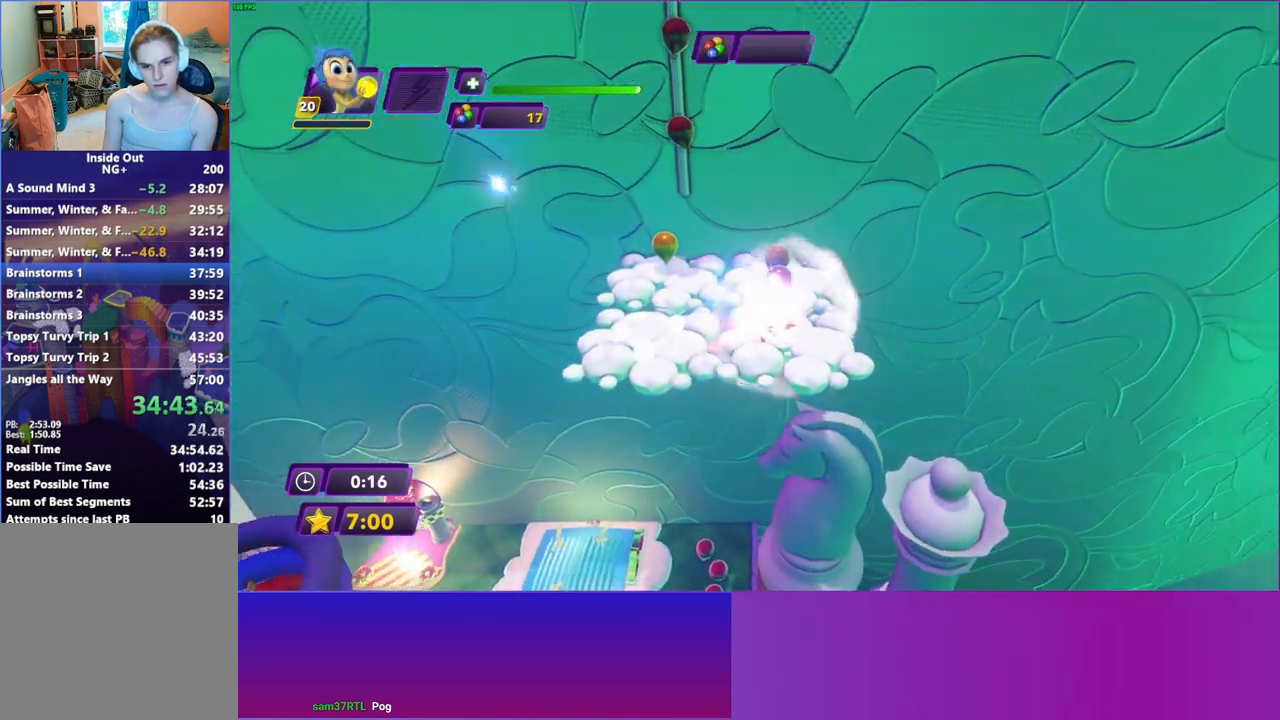
{"buttons": [], "left_stick": "left", "right_stick": "center", "events": [[283, "left_stick", "left"]]}
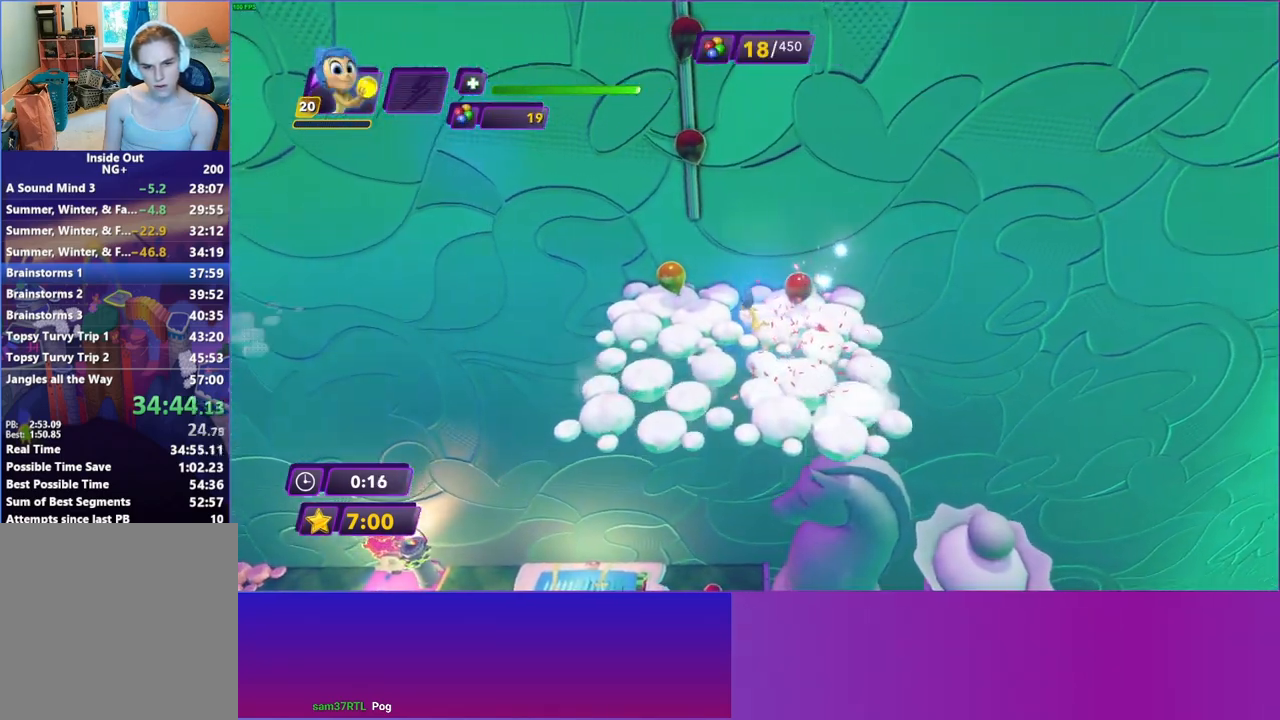
{"buttons": ["A"], "left_stick": "up", "right_stick": "center", "events": [[233, "left_stick", "up-right"], [267, "A", "down"], [367, "A", "up"], [433, "A", "down"], [467, "left_stick", "up"]]}
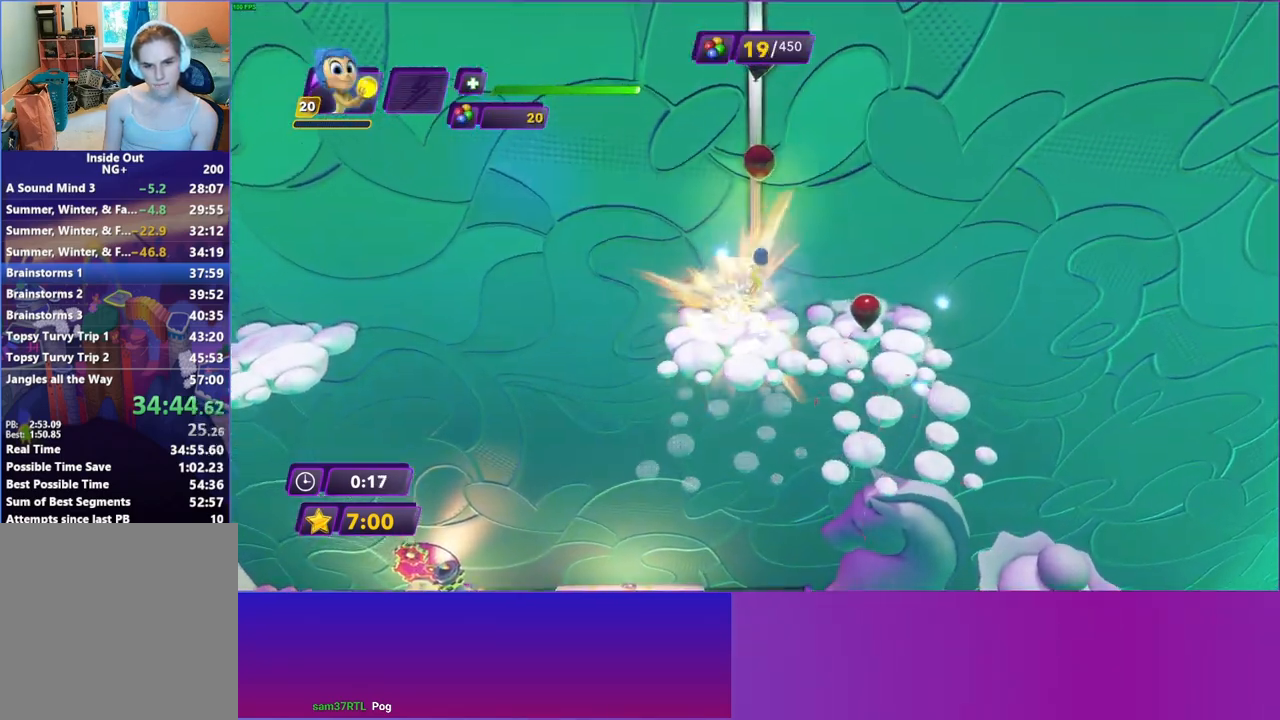
{"buttons": [], "left_stick": "center", "right_stick": "center", "events": [[17, "left_stick", "up-left"], [50, "A", "up"], [350, "left_stick", "up-right"], [400, "left_stick", "center"]]}
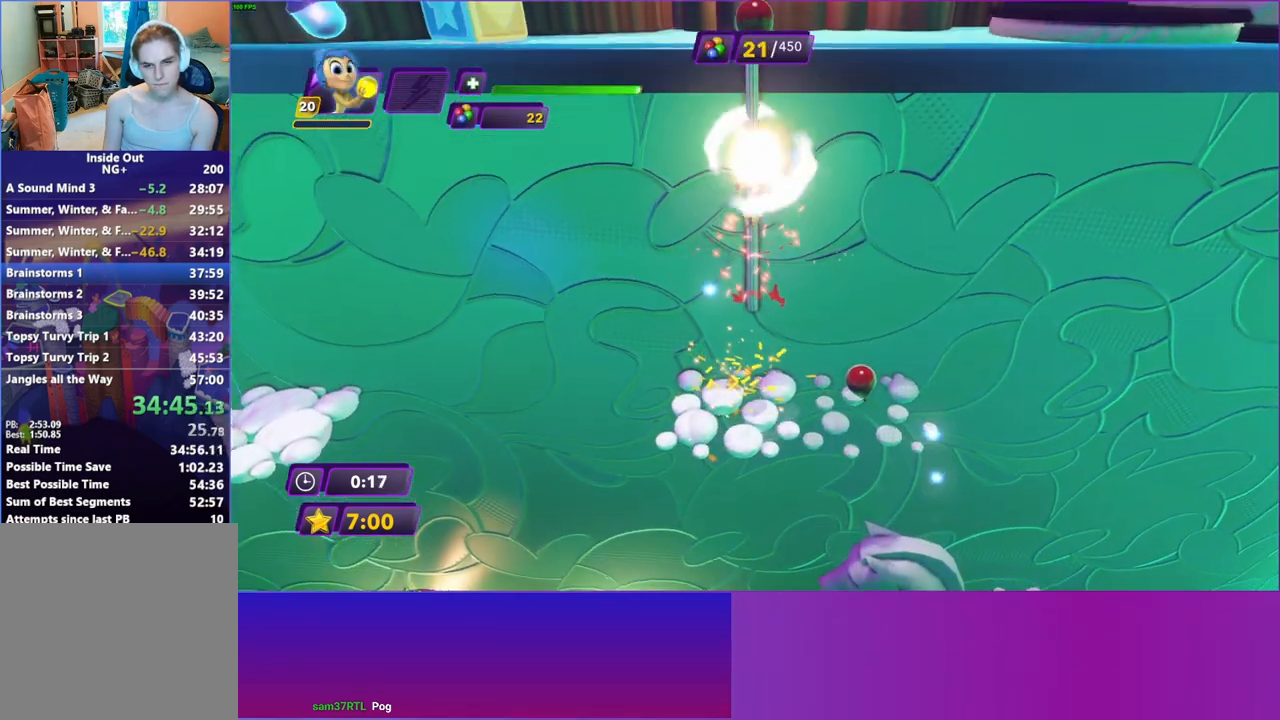
{"buttons": [], "left_stick": "up-right", "right_stick": "center", "events": [[50, "left_stick", "up-right"]]}
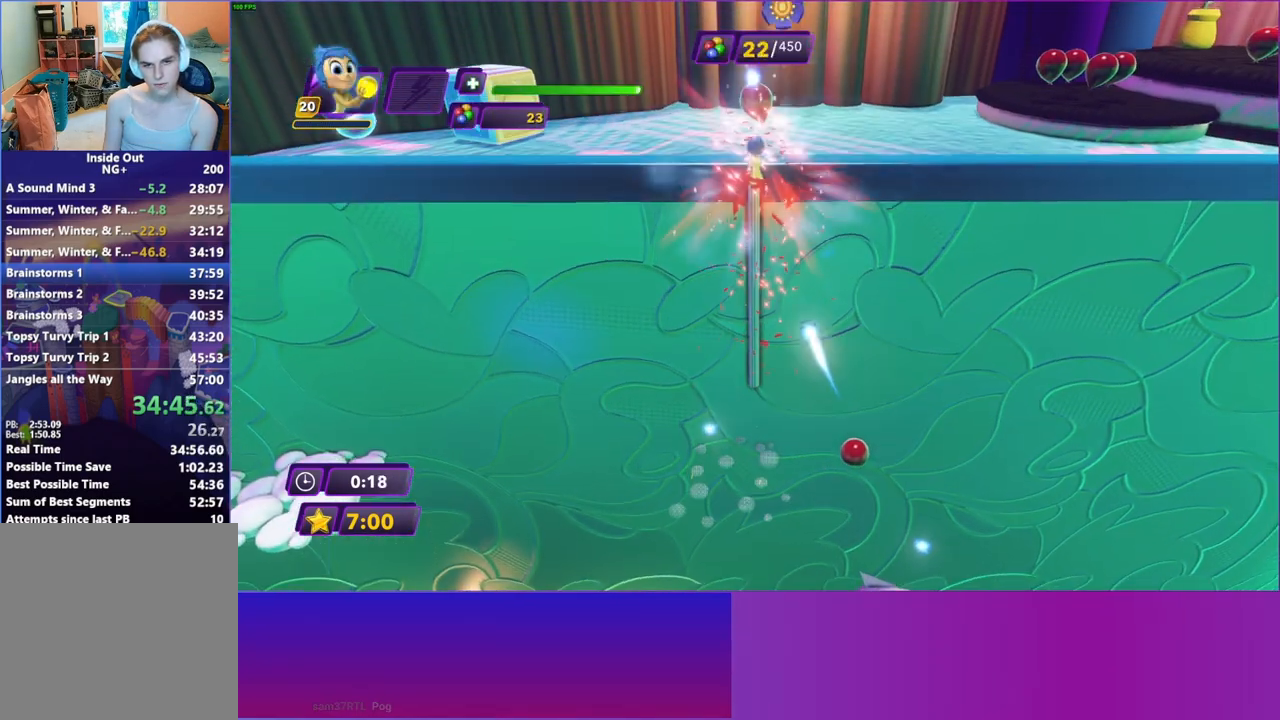
{"buttons": ["A"], "left_stick": "up-right", "right_stick": "center", "events": [[233, "START", "down"], [333, "START", "up"], [450, "A", "down"]]}
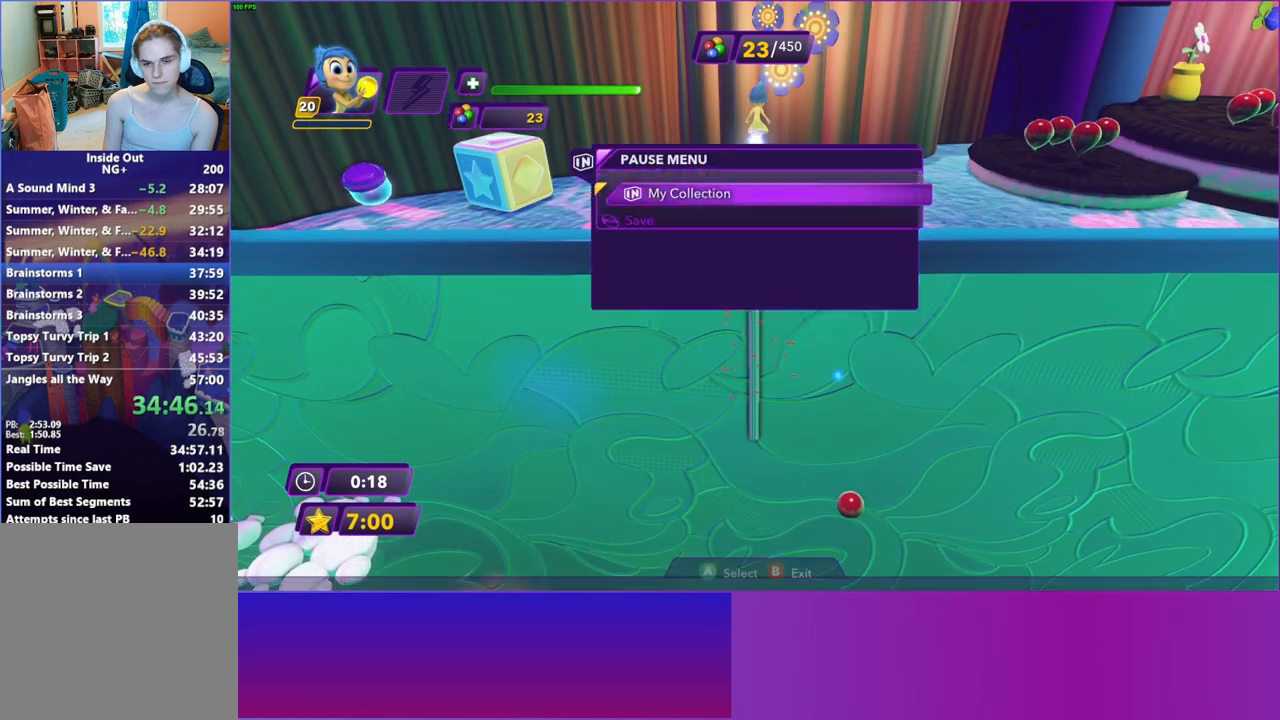
{"buttons": ["A"], "left_stick": "center", "right_stick": "center", "events": [[33, "left_stick", "center"], [50, "A", "up"], [133, "A", "down"], [233, "A", "up"], [317, "A", "down"], [417, "A", "up"], [500, "A", "down"]]}
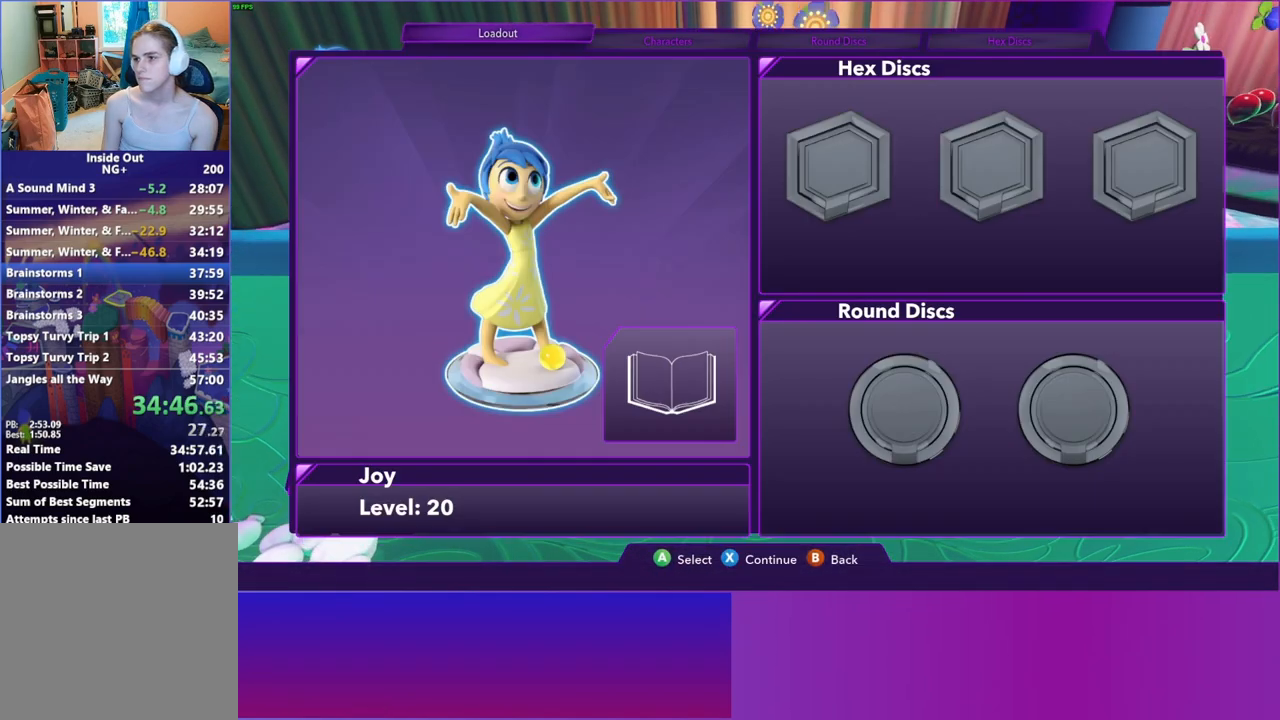
{"buttons": [], "left_stick": "center", "right_stick": "center", "events": [[83, "A", "up"], [200, "A", "down"], [267, "A", "up"], [367, "A", "down"], [467, "A", "up"]]}
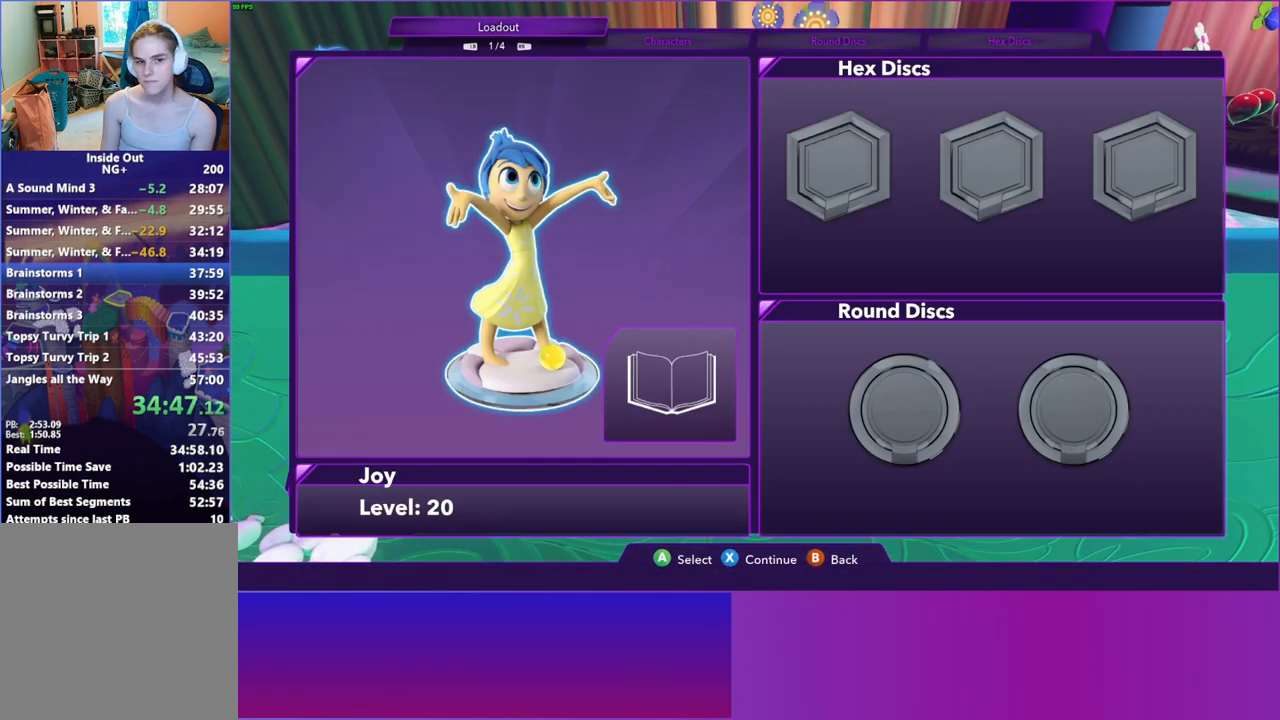
{"buttons": [], "left_stick": "center", "right_stick": "center", "events": [[50, "A", "down"], [133, "A", "up"], [383, "DPAD_RIGHT", "down"], [467, "DPAD_RIGHT", "up"]]}
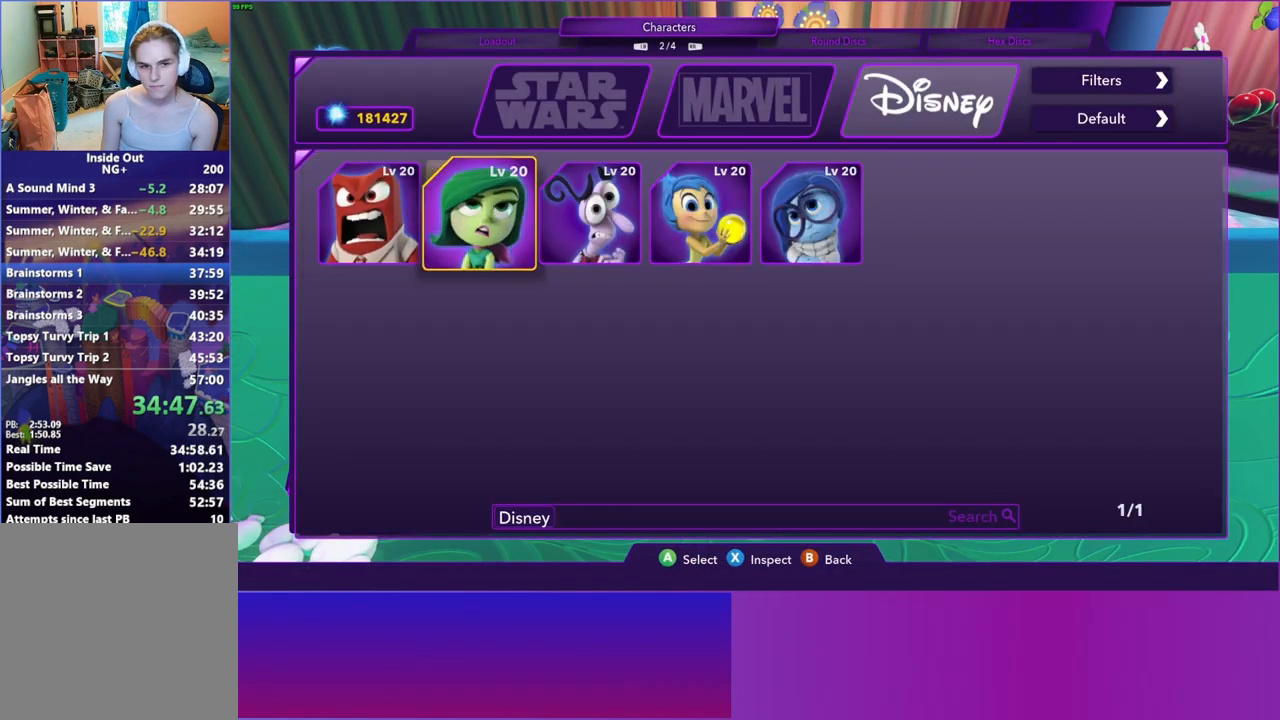
{"buttons": [], "left_stick": "right", "right_stick": "center", "events": [[50, "DPAD_RIGHT", "down"], [150, "DPAD_RIGHT", "up"], [183, "A", "down"], [300, "A", "up"], [333, "left_stick", "right"], [400, "B", "down"], [483, "B", "up"]]}
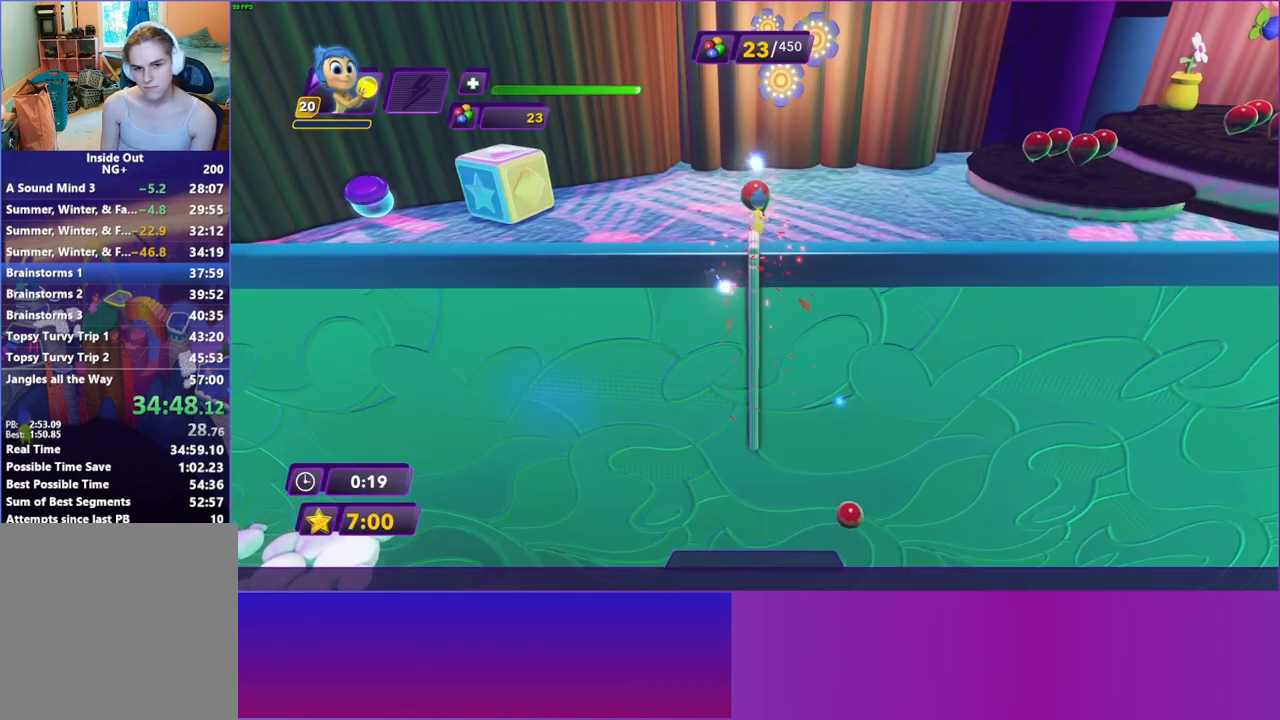
{"buttons": ["B"], "left_stick": "right", "right_stick": "center", "events": [[83, "B", "down"], [167, "B", "up"], [283, "B", "down"], [350, "B", "up"], [467, "B", "down"]]}
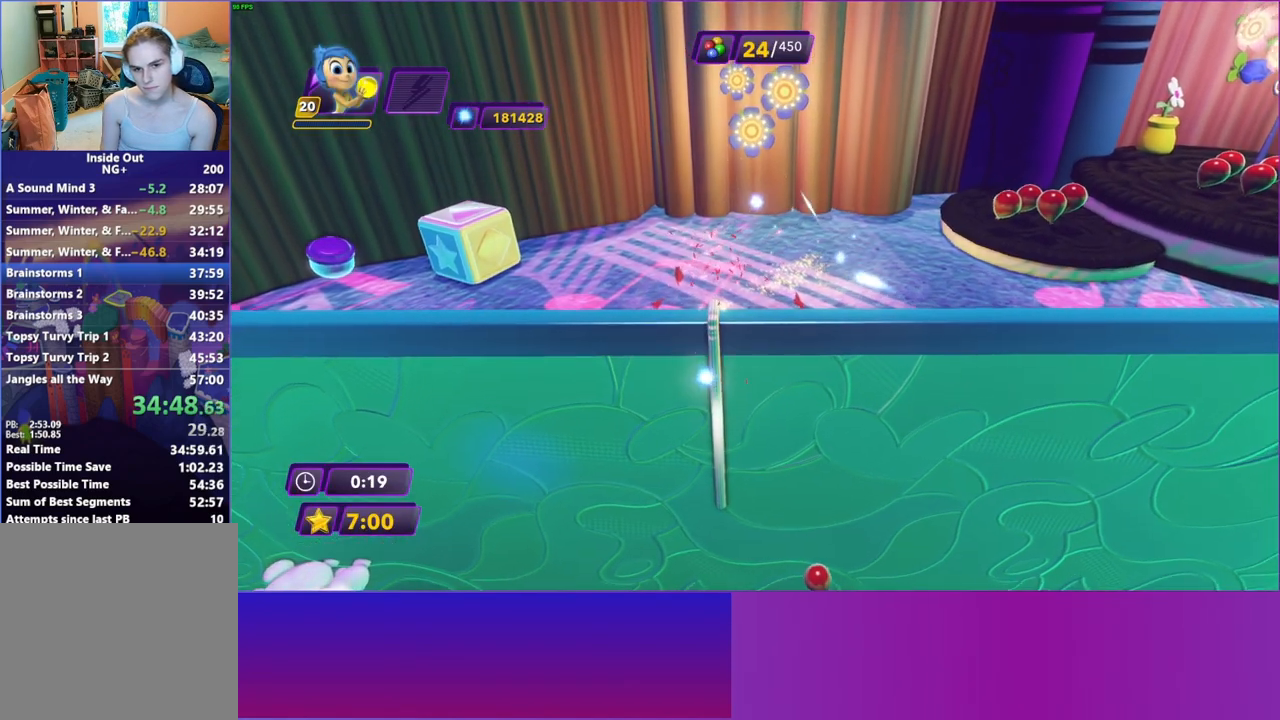
{"buttons": [], "left_stick": "right", "right_stick": "center", "events": [[33, "B", "up"], [150, "B", "down"], [217, "B", "up"]]}
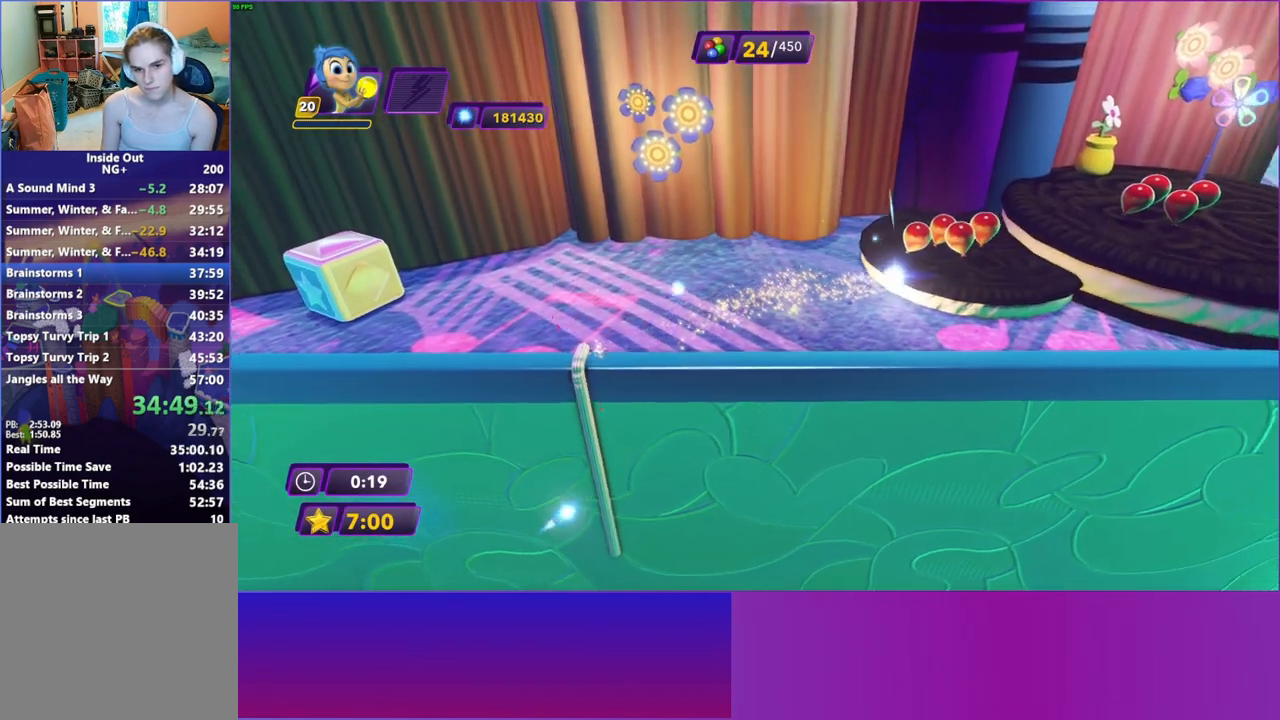
{"buttons": [], "left_stick": "right", "right_stick": "center", "events": [[350, "A", "down"], [450, "A", "up"]]}
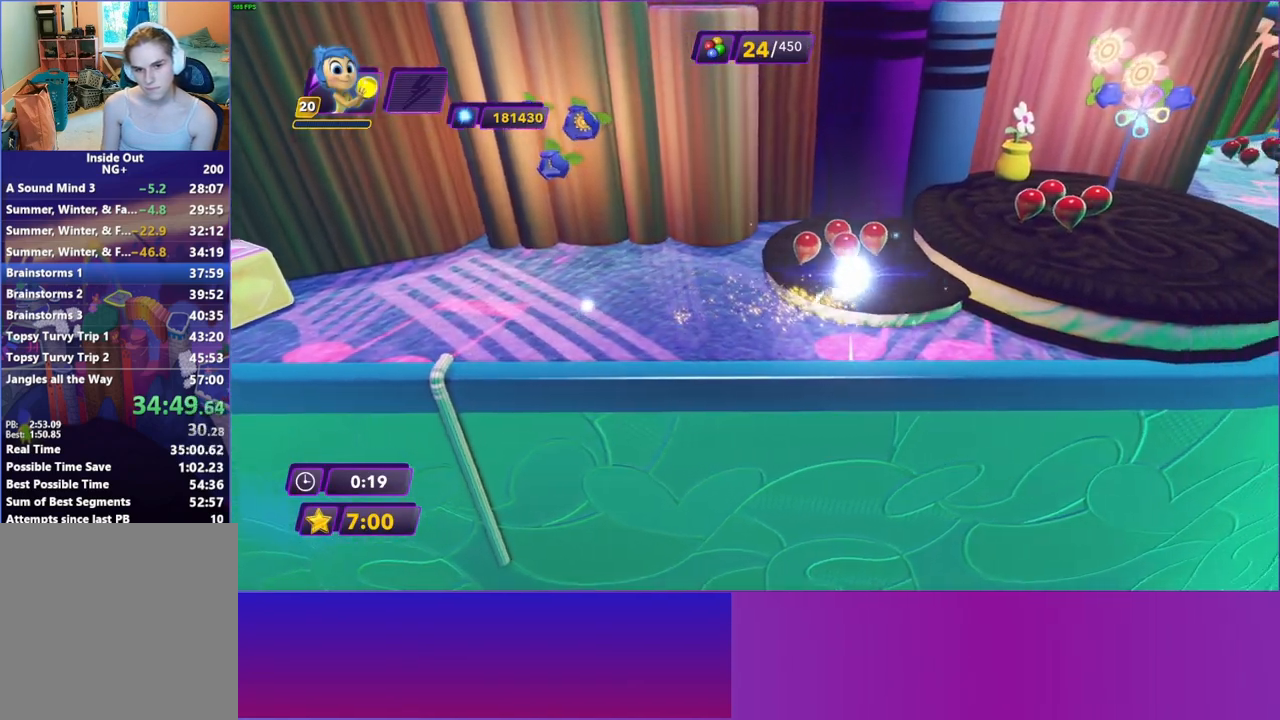
{"buttons": [], "left_stick": "right", "right_stick": "center", "events": [[283, "A", "down"], [433, "A", "up"]]}
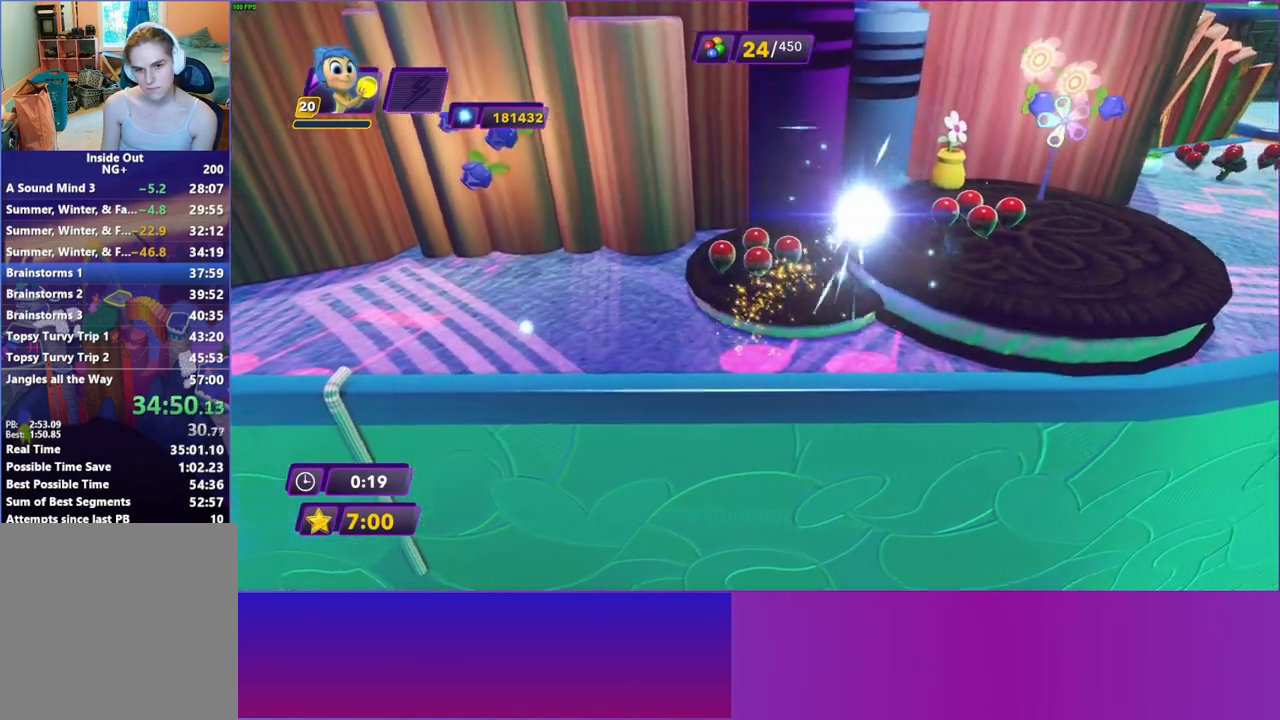
{"buttons": ["B"], "left_stick": "right", "right_stick": "center", "events": [[83, "B", "down"], [167, "B", "up"], [300, "B", "down"], [367, "B", "up"], [500, "B", "down"]]}
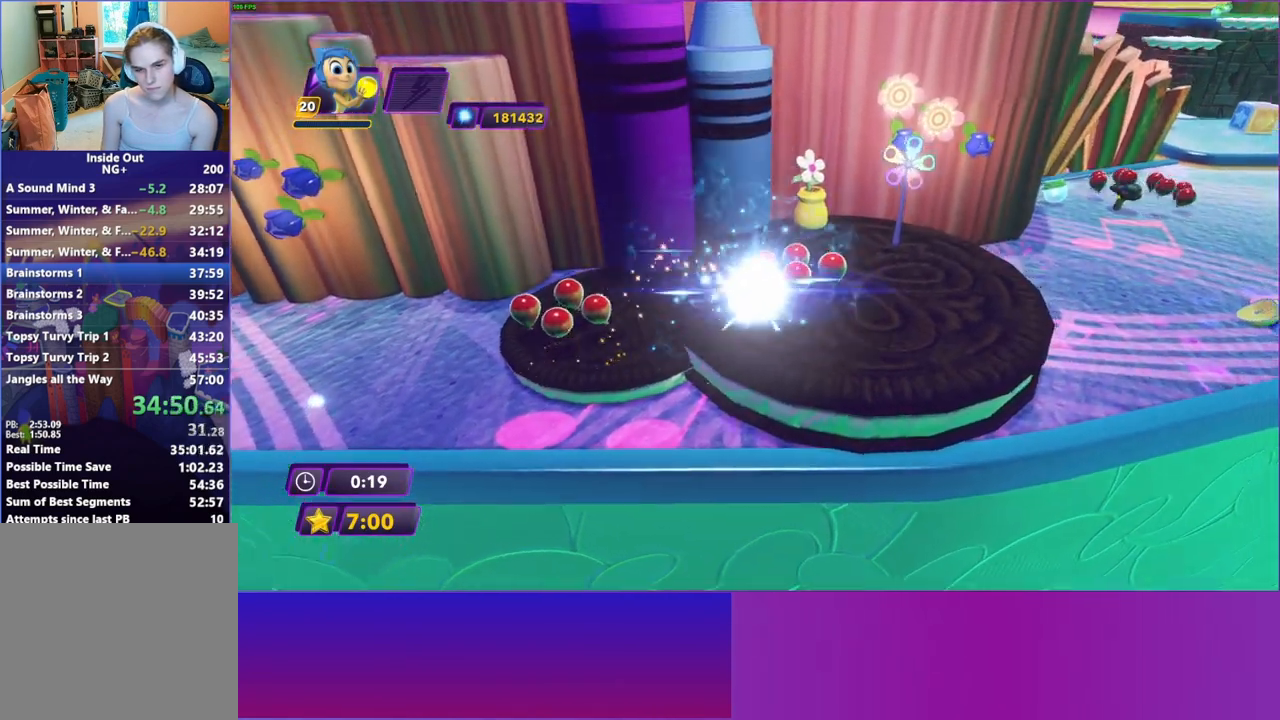
{"buttons": [], "left_stick": "right", "right_stick": "center", "events": [[67, "B", "up"], [200, "B", "down"], [250, "B", "up"], [367, "B", "down"], [433, "B", "up"]]}
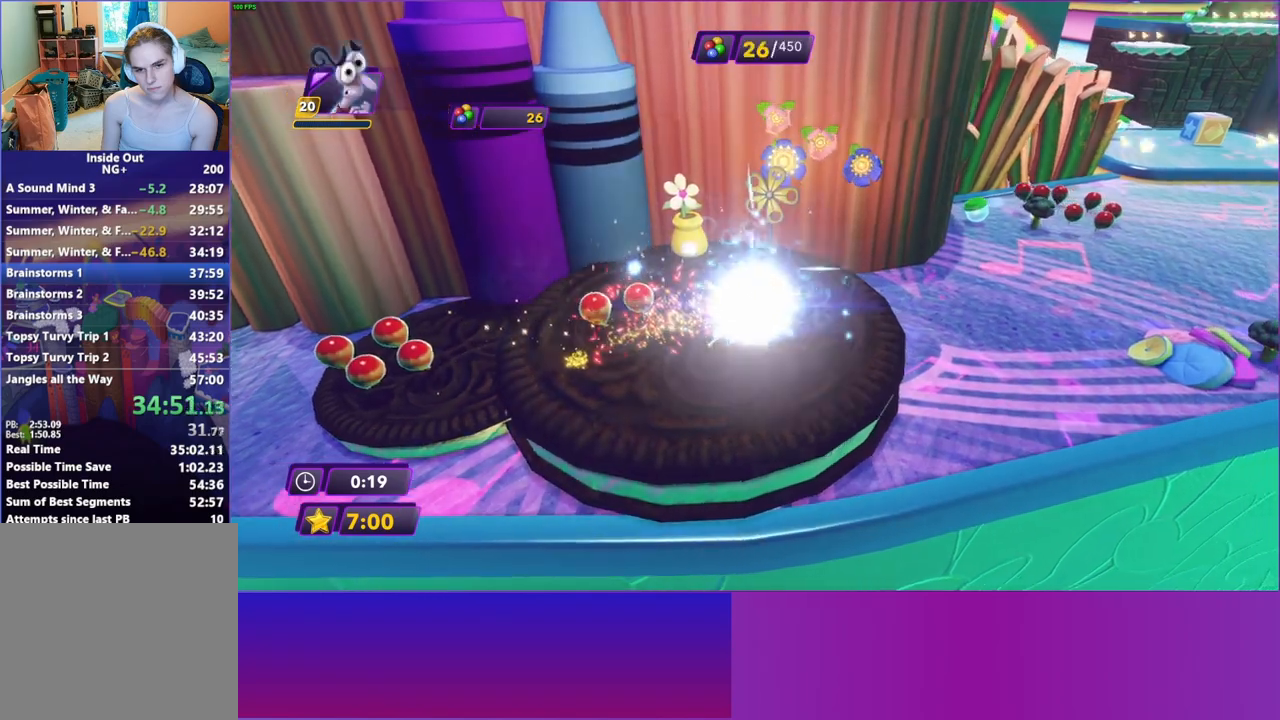
{"buttons": [], "left_stick": "right", "right_stick": "center", "events": [[50, "B", "down"], [117, "B", "up"], [233, "B", "down"], [300, "B", "up"], [400, "B", "down"], [483, "B", "up"]]}
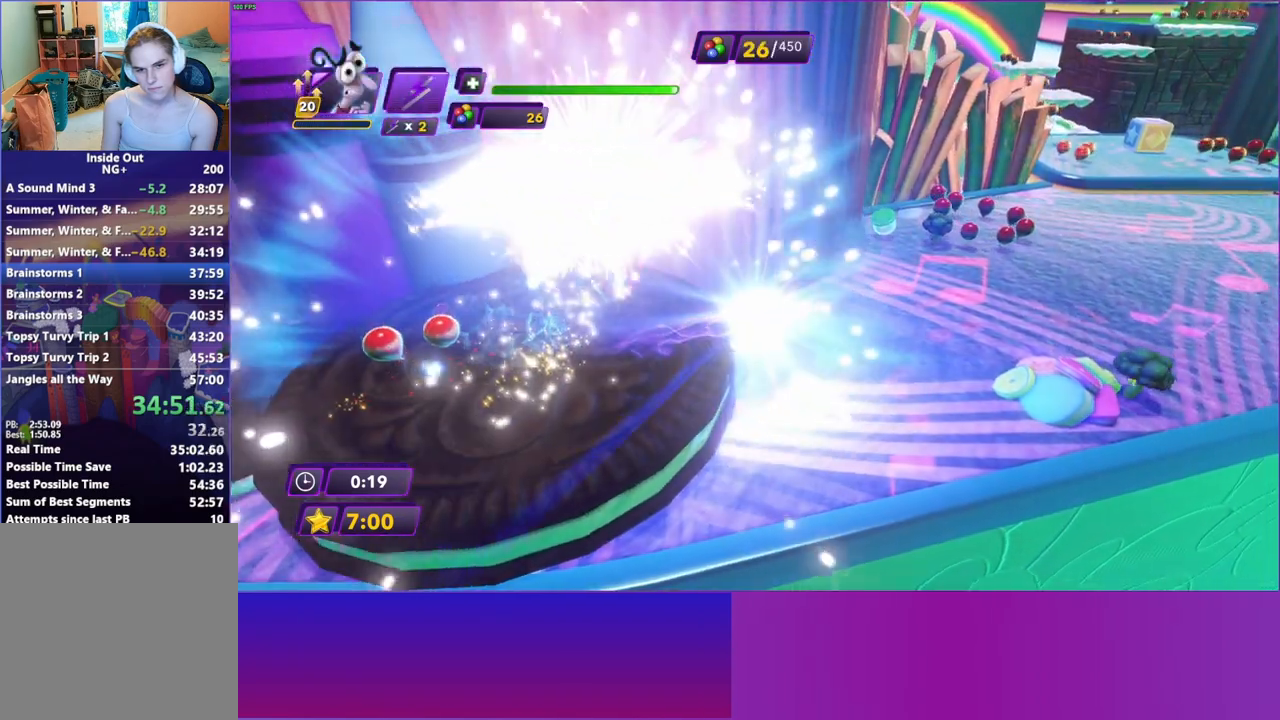
{"buttons": ["B"], "left_stick": "up-right", "right_stick": "center", "events": [[83, "B", "down"], [167, "B", "up"], [267, "B", "down"], [350, "B", "up"], [400, "left_stick", "up-right"], [450, "B", "down"]]}
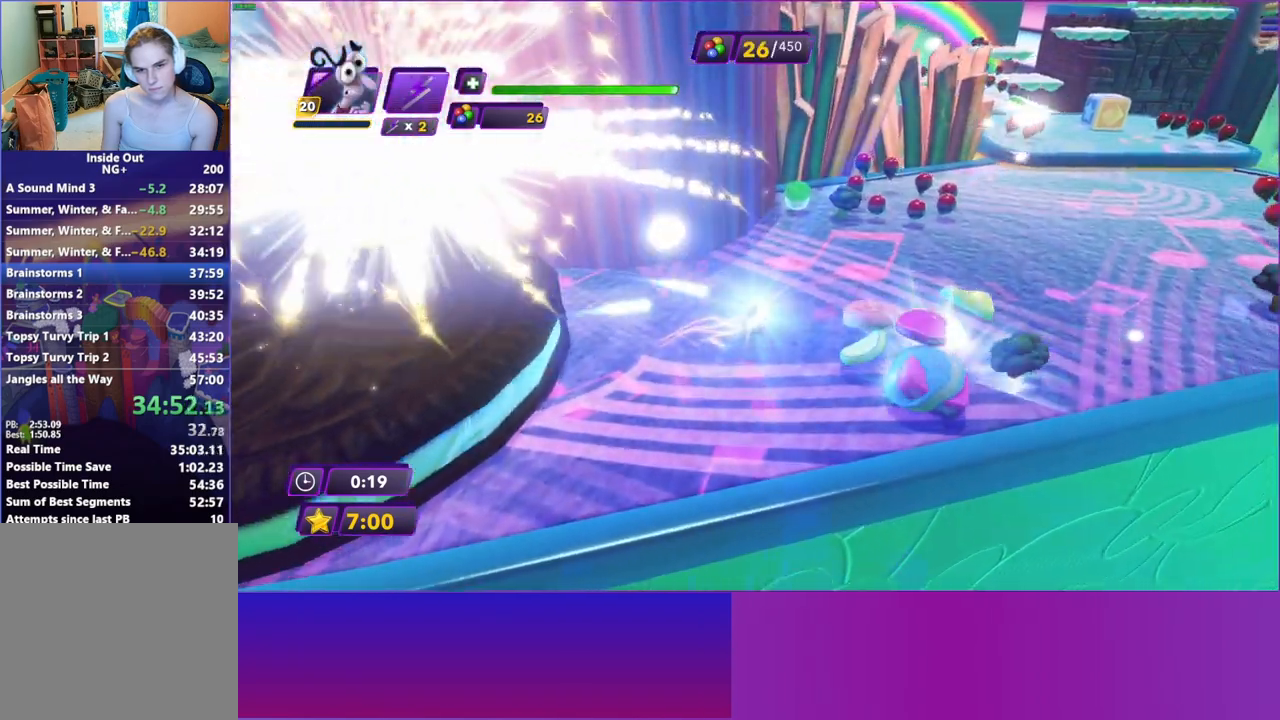
{"buttons": ["B"], "left_stick": "up-right", "right_stick": "center", "events": [[33, "B", "up"], [133, "B", "down"], [200, "B", "up"], [317, "B", "down"], [383, "B", "up"], [483, "B", "down"]]}
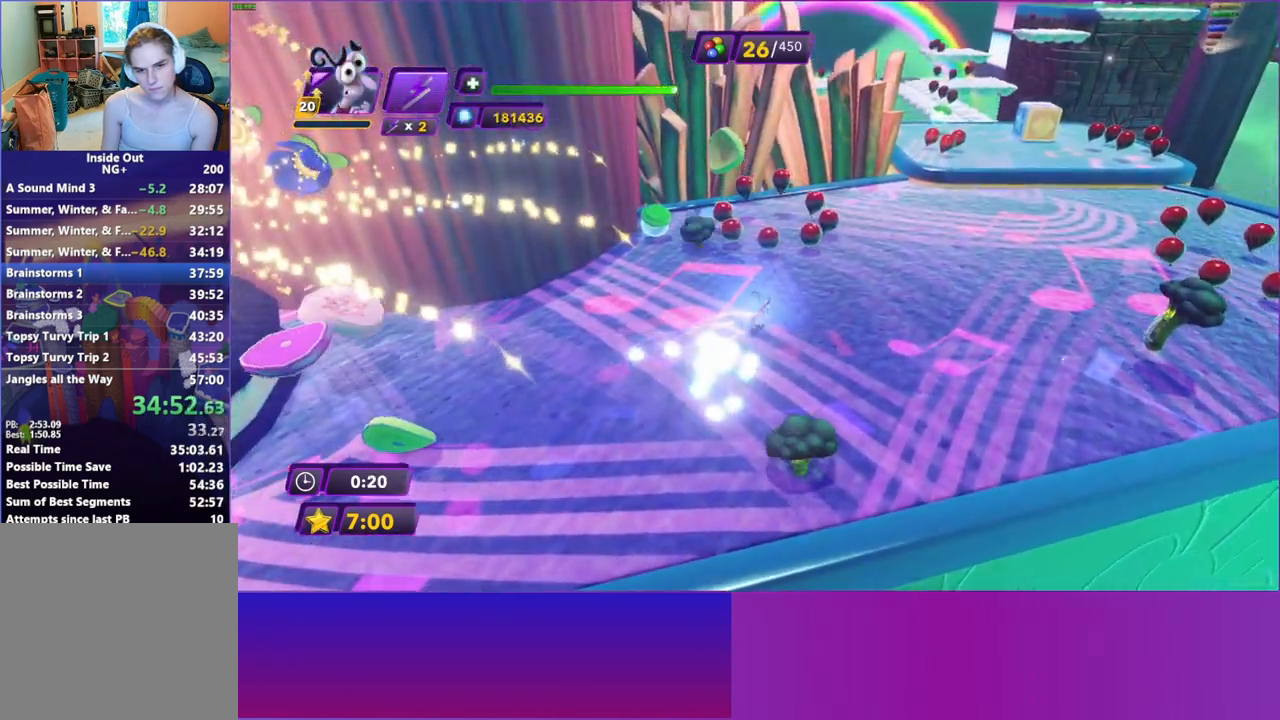
{"buttons": [], "left_stick": "up-right", "right_stick": "center", "events": [[50, "B", "up"], [167, "B", "down"], [250, "B", "up"]]}
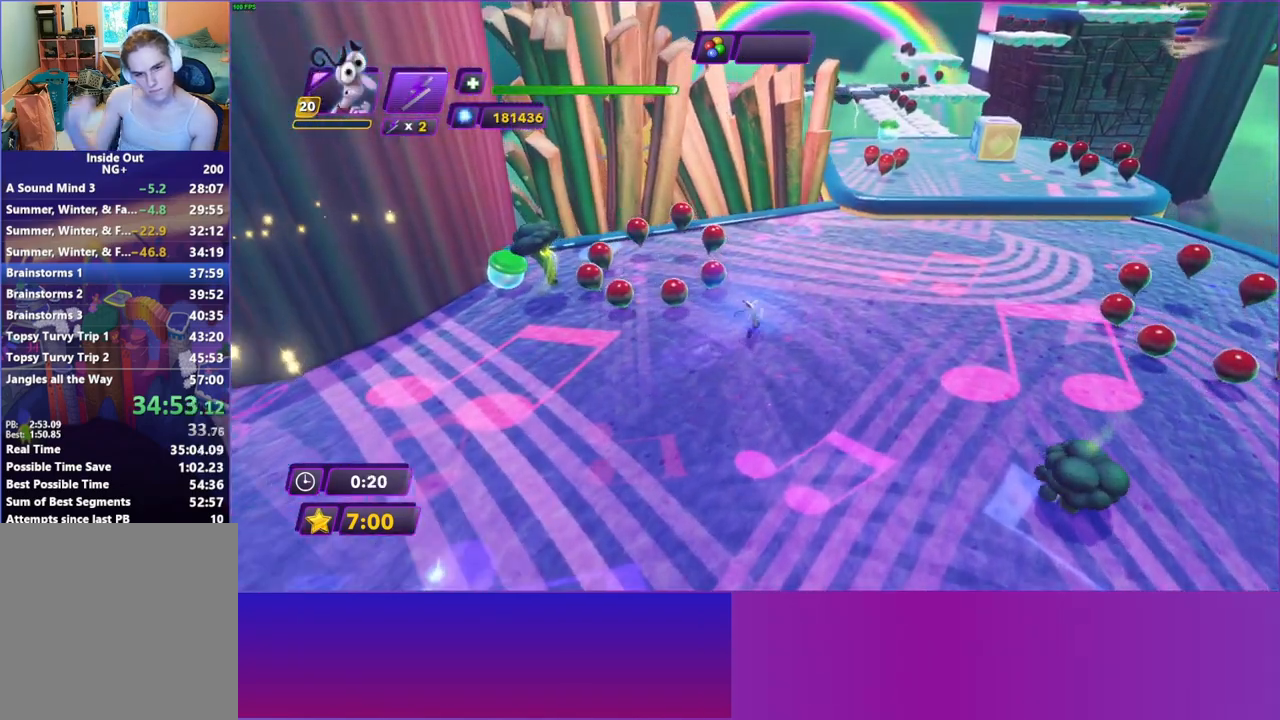
{"buttons": [], "left_stick": "up-right", "right_stick": "center", "events": []}
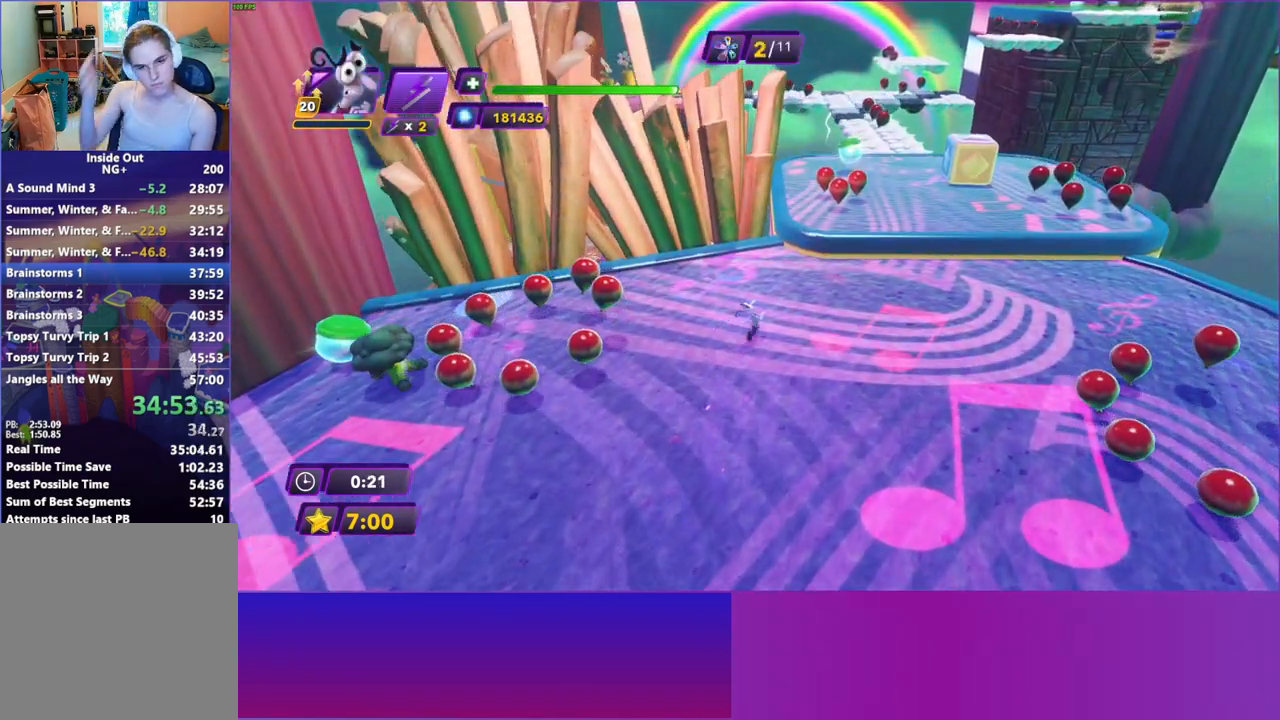
{"buttons": ["A"], "left_stick": "up-right", "right_stick": "center", "events": [[433, "A", "down"]]}
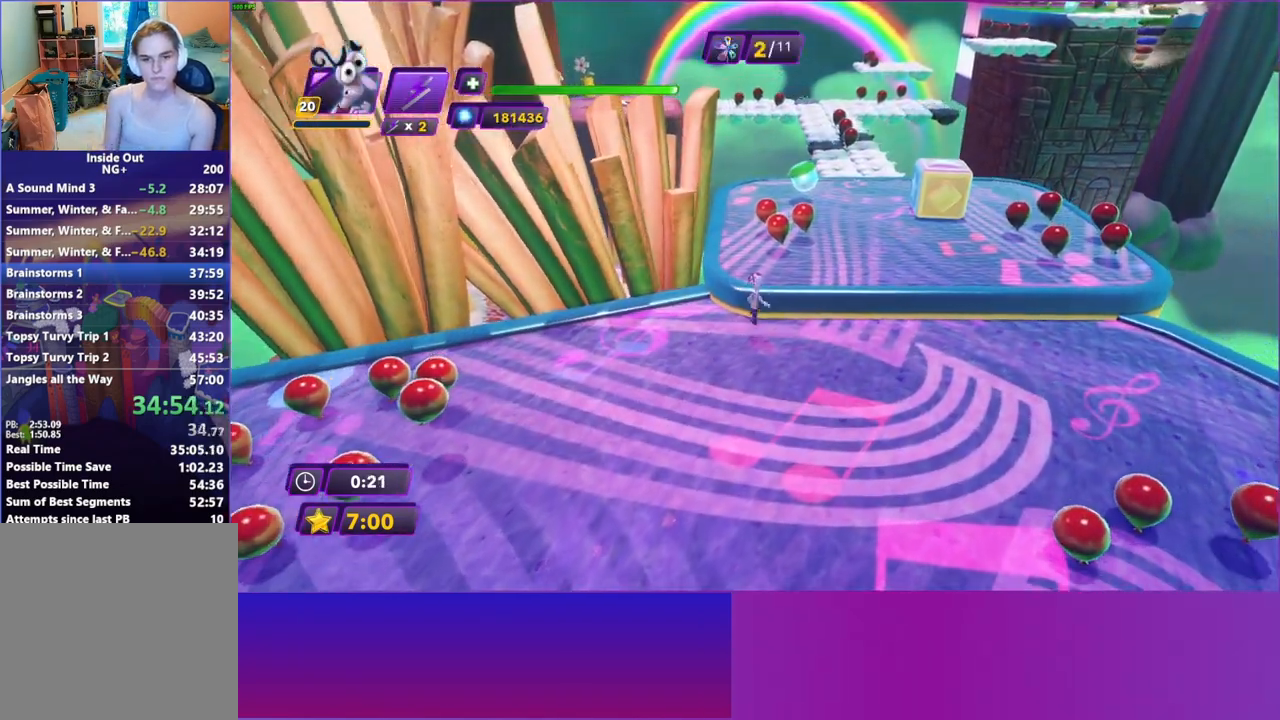
{"buttons": [], "left_stick": "up-right", "right_stick": "center", "events": [[33, "A", "up"], [317, "B", "down"], [417, "B", "up"]]}
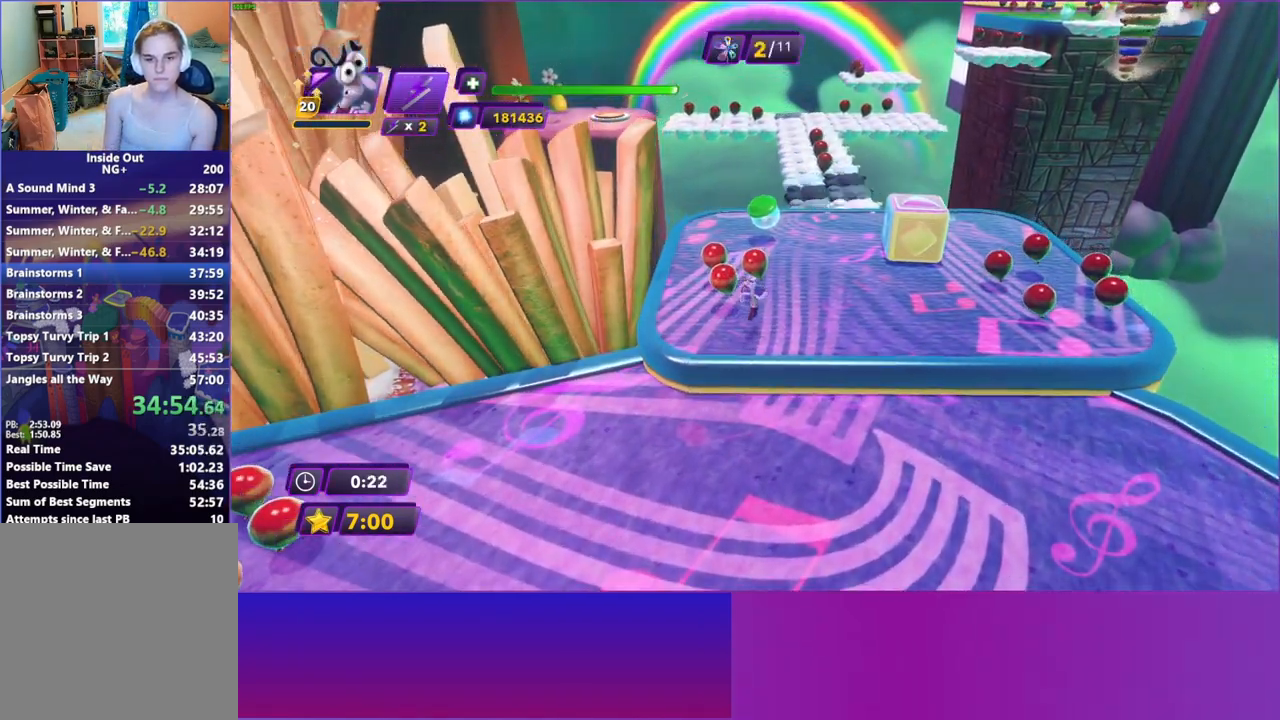
{"buttons": ["B"], "left_stick": "up", "right_stick": "center", "events": [[33, "B", "down"], [100, "B", "up"], [183, "left_stick", "up"], [217, "B", "down"], [300, "B", "up"], [417, "B", "down"]]}
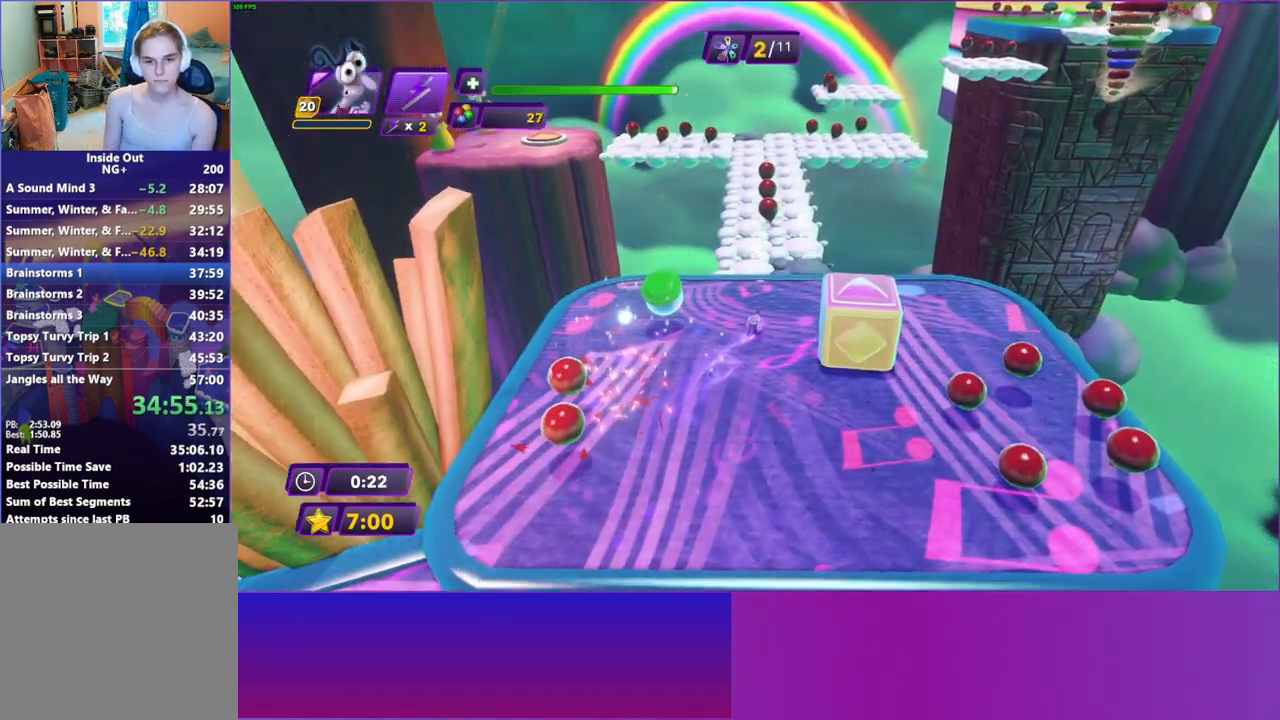
{"buttons": [], "left_stick": "up", "right_stick": "center", "events": [[17, "B", "up"], [117, "B", "down"], [200, "B", "up"], [300, "B", "down"], [400, "B", "up"]]}
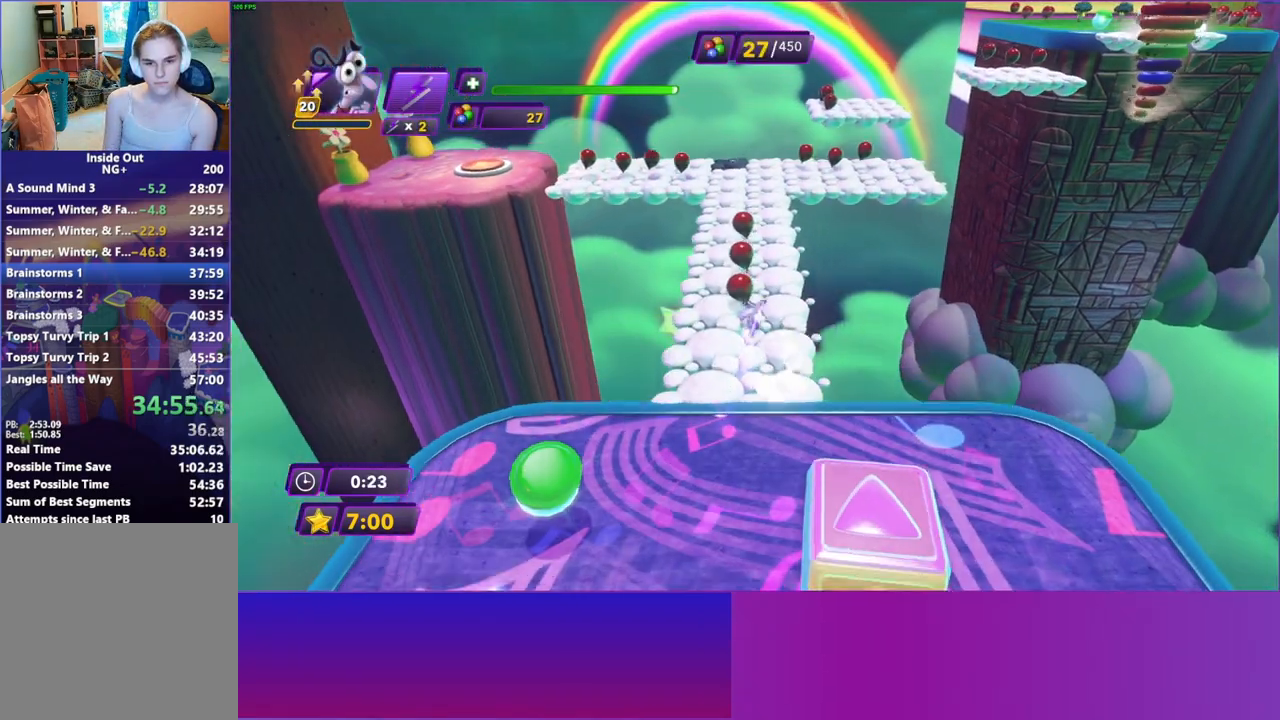
{"buttons": [], "left_stick": "up", "right_stick": "center", "events": [[17, "B", "down"], [100, "B", "up"], [200, "B", "down"], [300, "B", "up"]]}
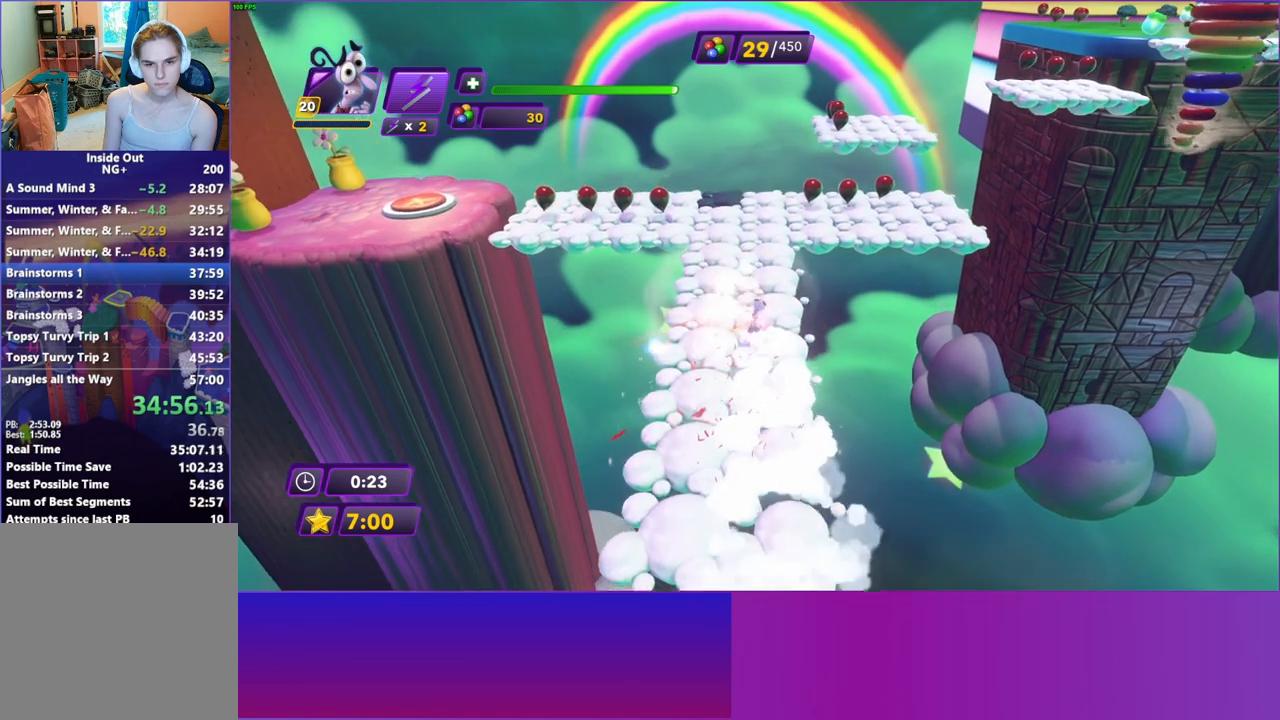
{"buttons": [], "left_stick": "up-left", "right_stick": "center", "events": [[50, "left_stick", "up-left"]]}
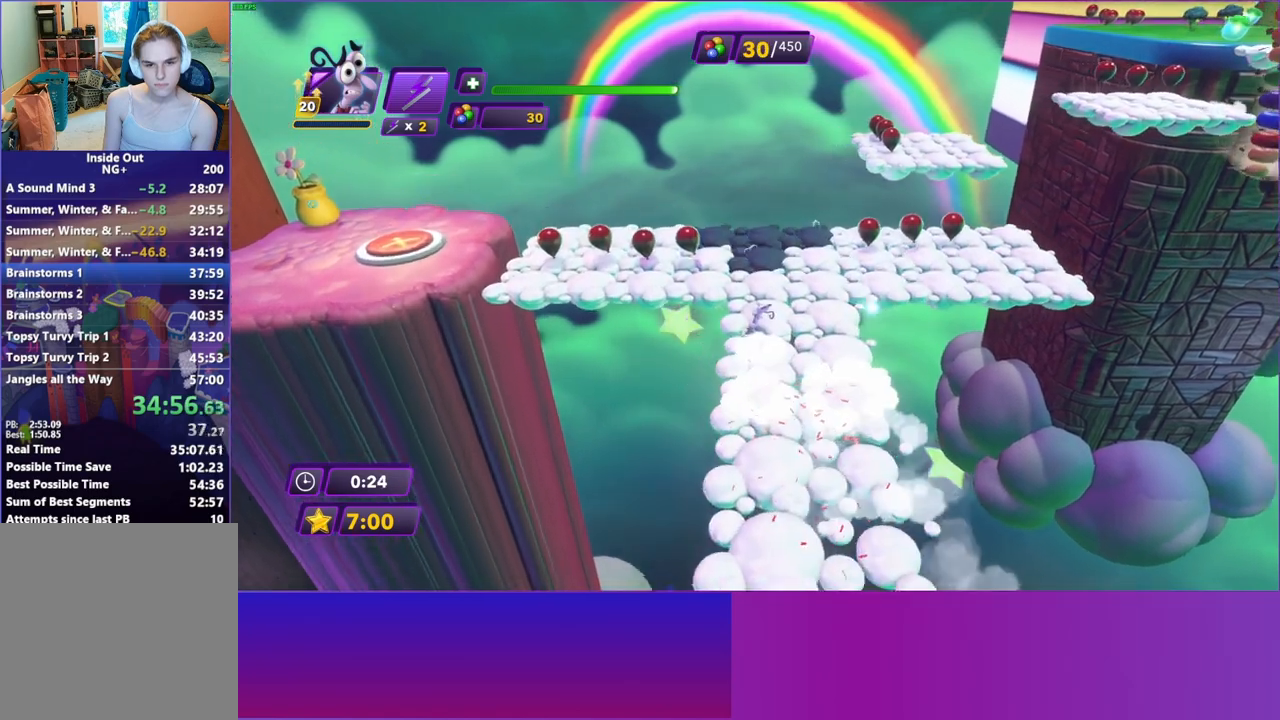
{"buttons": [], "left_stick": "up-left", "right_stick": "center", "events": [[150, "A", "down"], [283, "A", "up"]]}
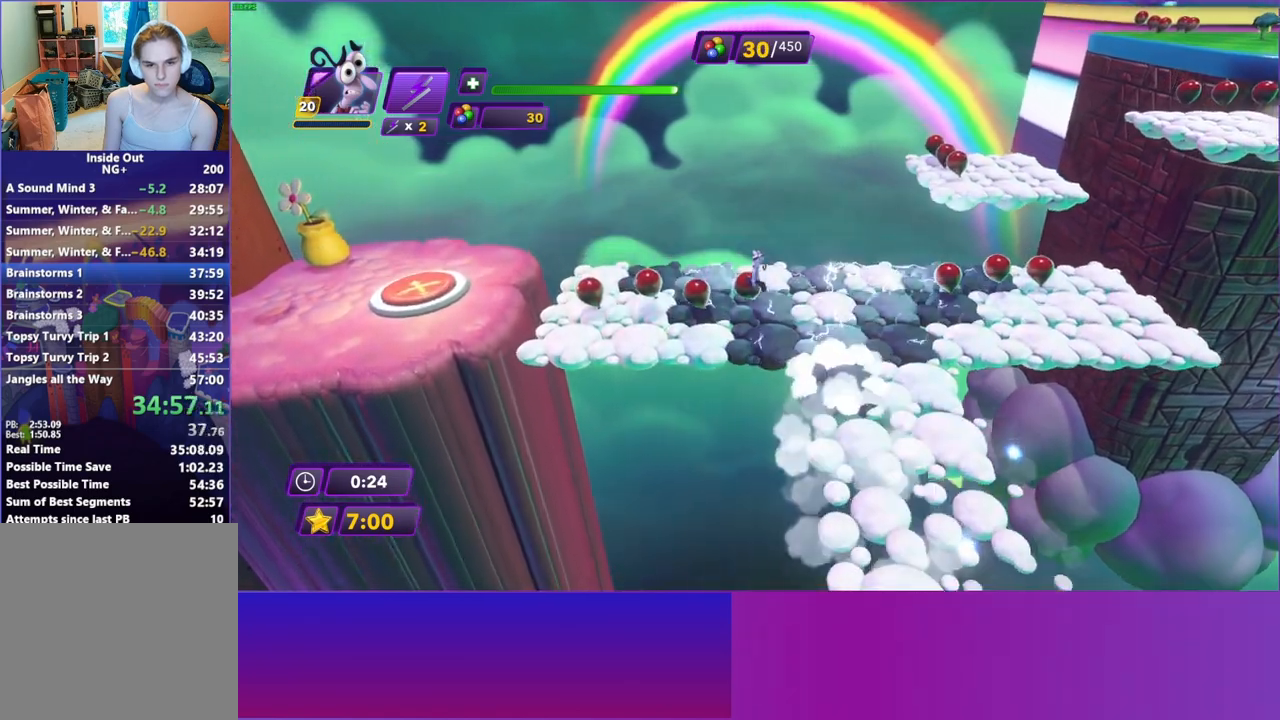
{"buttons": [], "left_stick": "left", "right_stick": "center", "events": [[150, "left_stick", "left"]]}